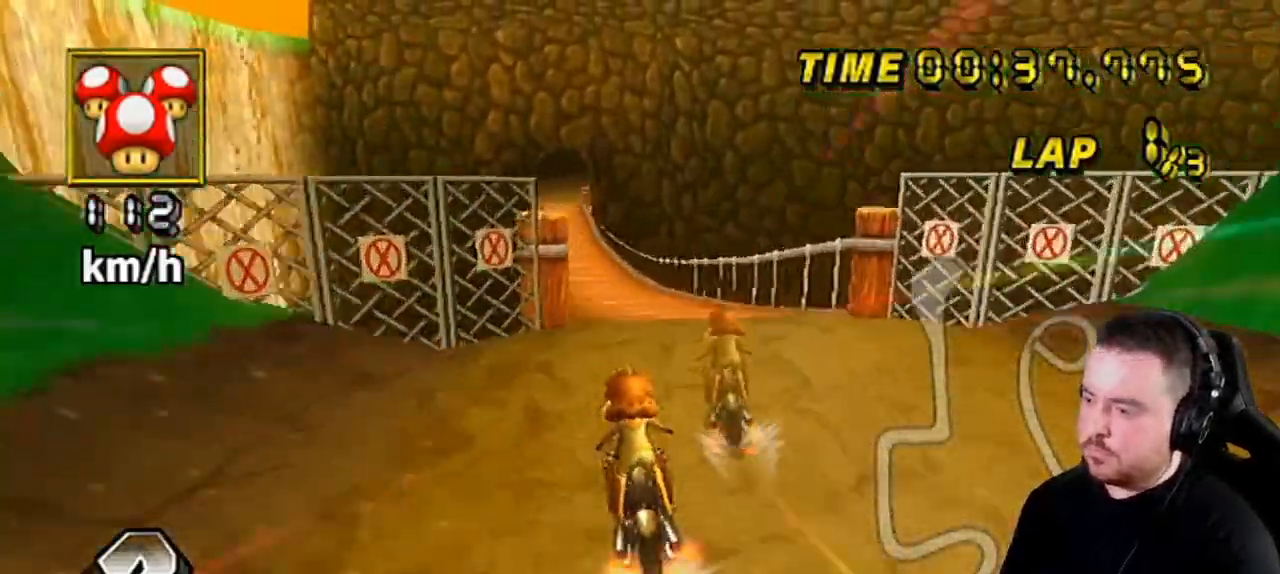
Gameplay with a controller (Nintendo layout); each line is a JSON object with the inputs held at the frame after it. "events" lists button and stick changes between this image and that frame as [ms after this image, input, new state], when the widget could be followed in between. Not read: L3 R3.
{"buttons": ["A"], "left_stick": "center", "right_stick": "center", "events": [[233, "left_stick", "center"]]}
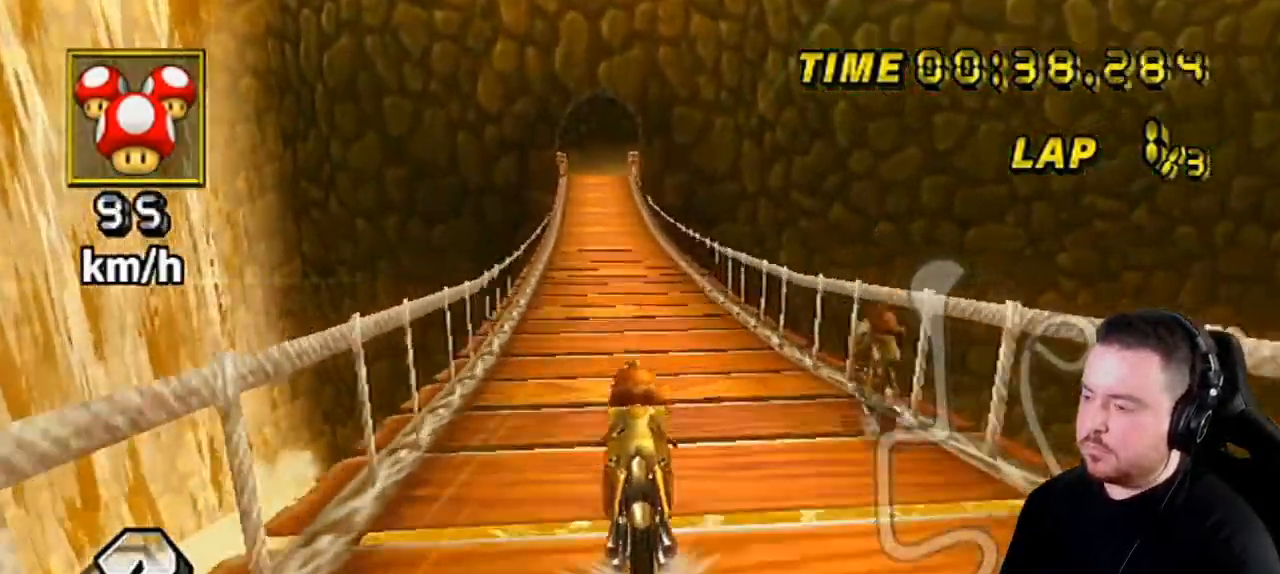
{"buttons": ["A"], "left_stick": "center", "right_stick": "center", "events": []}
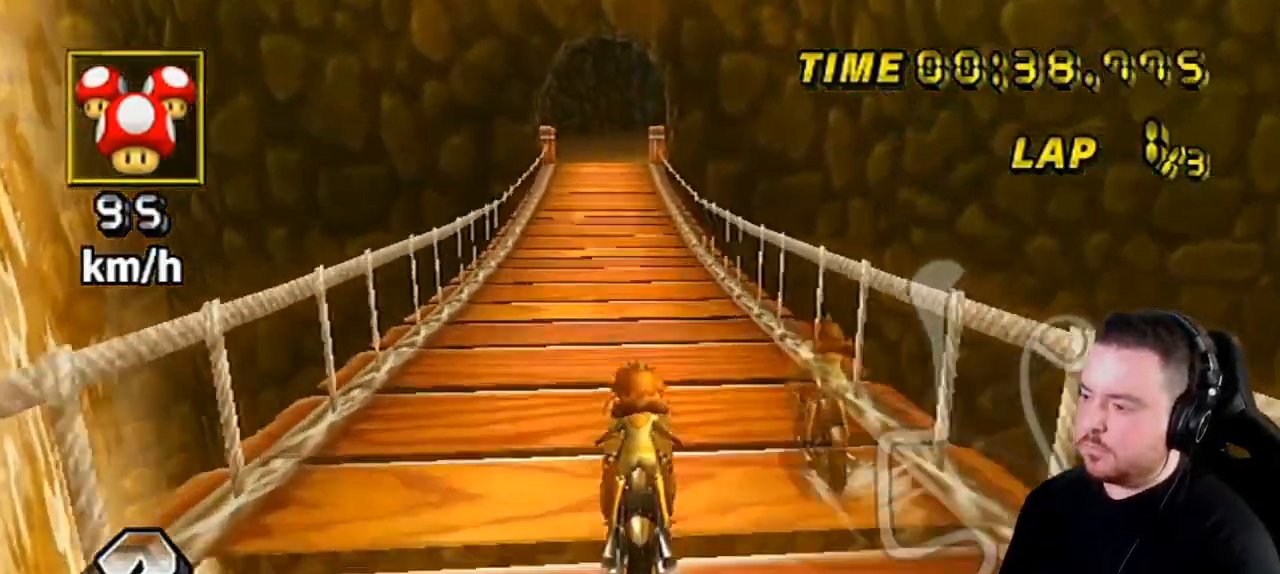
{"buttons": ["A"], "left_stick": "center", "right_stick": "center", "events": []}
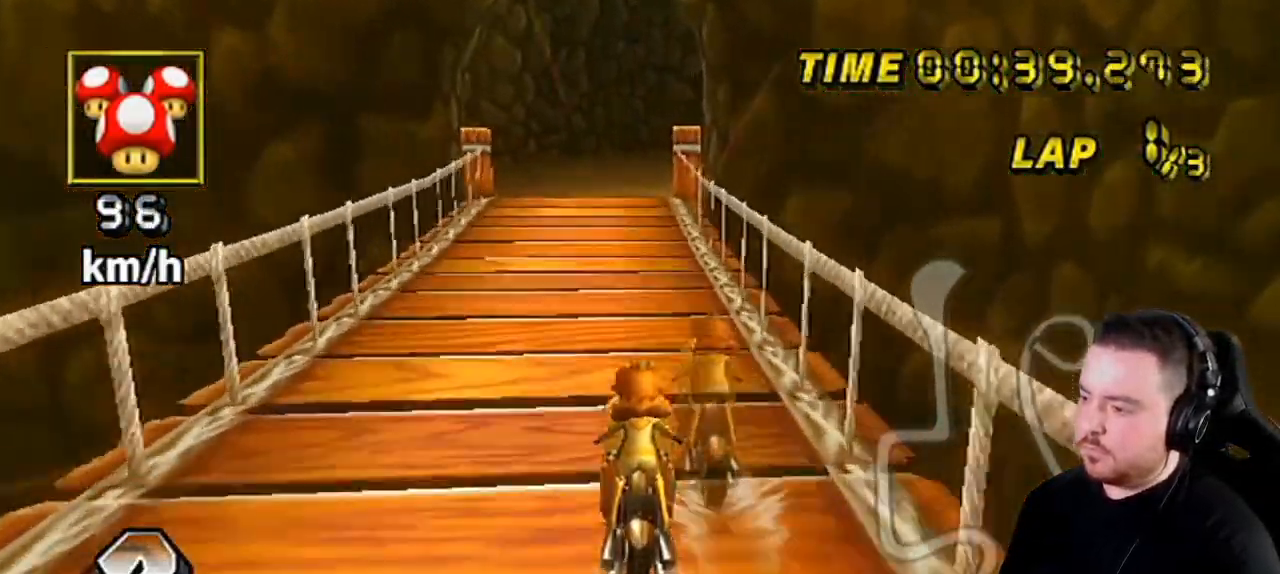
{"buttons": ["A", "R1"], "left_stick": "up-right", "right_stick": "center", "events": [[217, "R1", "down"], [383, "left_stick", "up-right"]]}
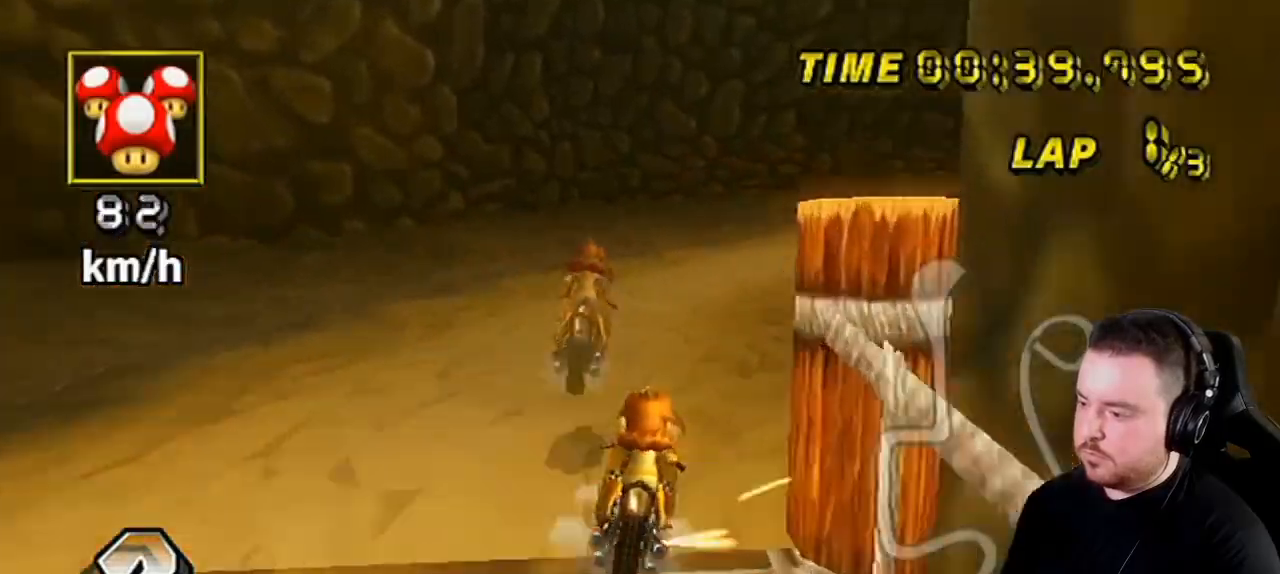
{"buttons": ["A", "R1"], "left_stick": "up-right", "right_stick": "center", "events": [[67, "left_stick", "right"], [183, "left_stick", "up-right"]]}
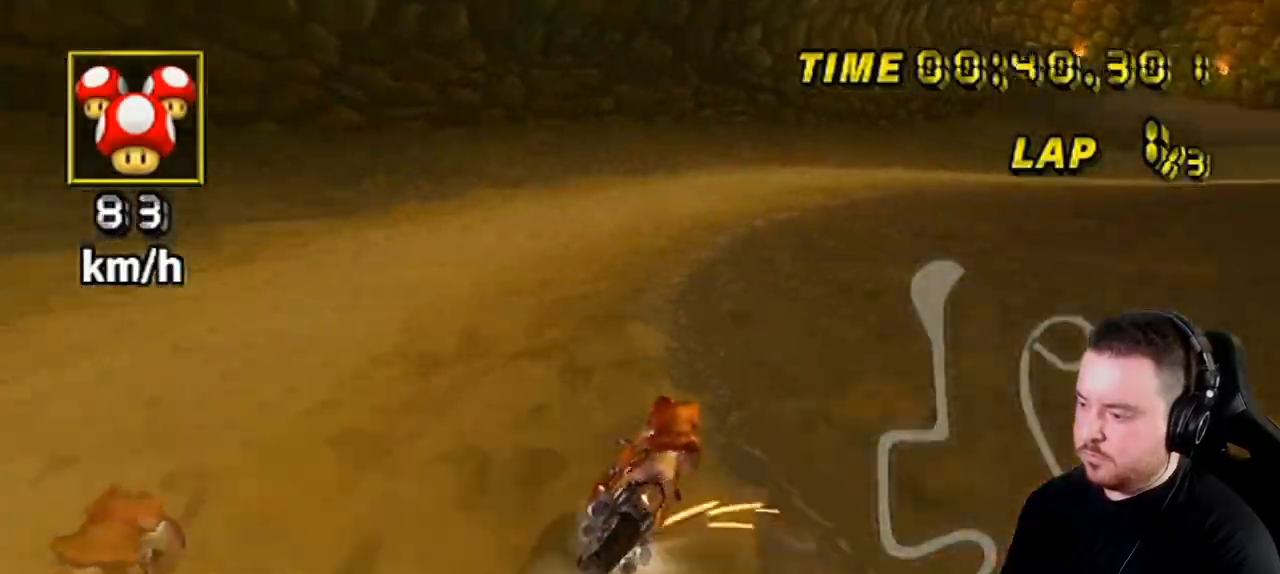
{"buttons": ["A", "R1"], "left_stick": "right", "right_stick": "center", "events": [[133, "left_stick", "right"]]}
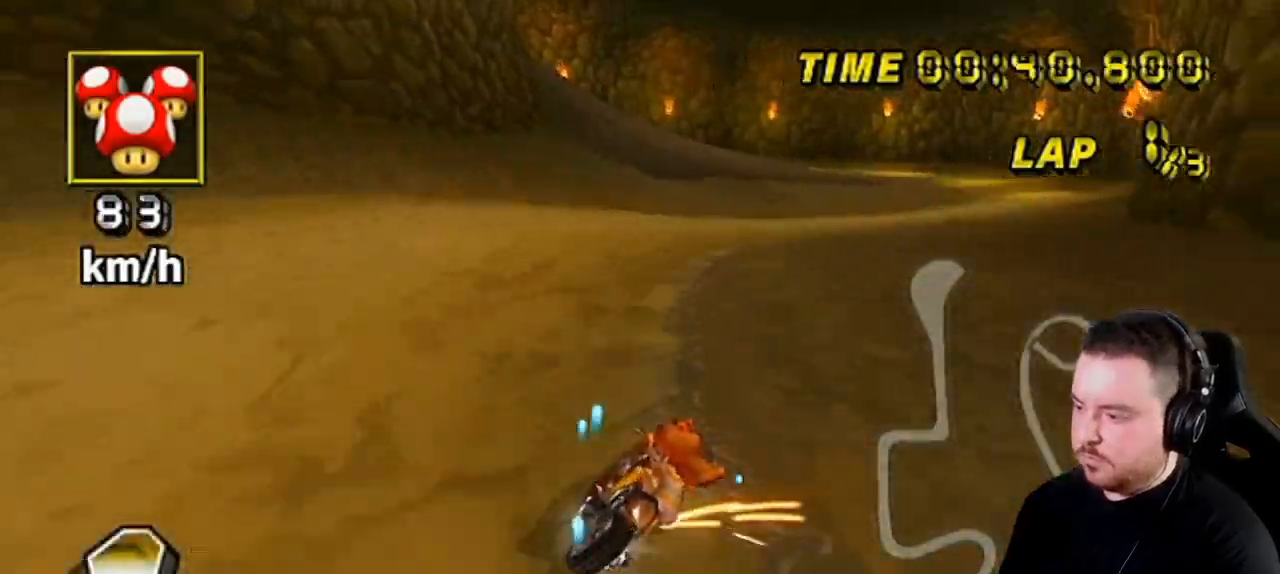
{"buttons": ["A"], "left_stick": "left", "right_stick": "center", "events": [[150, "DPAD_UP", "down"], [150, "R1", "up"], [150, "left_stick", "center"], [200, "DPAD_RIGHT", "down"], [217, "DPAD_RIGHT", "up"], [250, "DPAD_UP", "up"], [383, "left_stick", "left"]]}
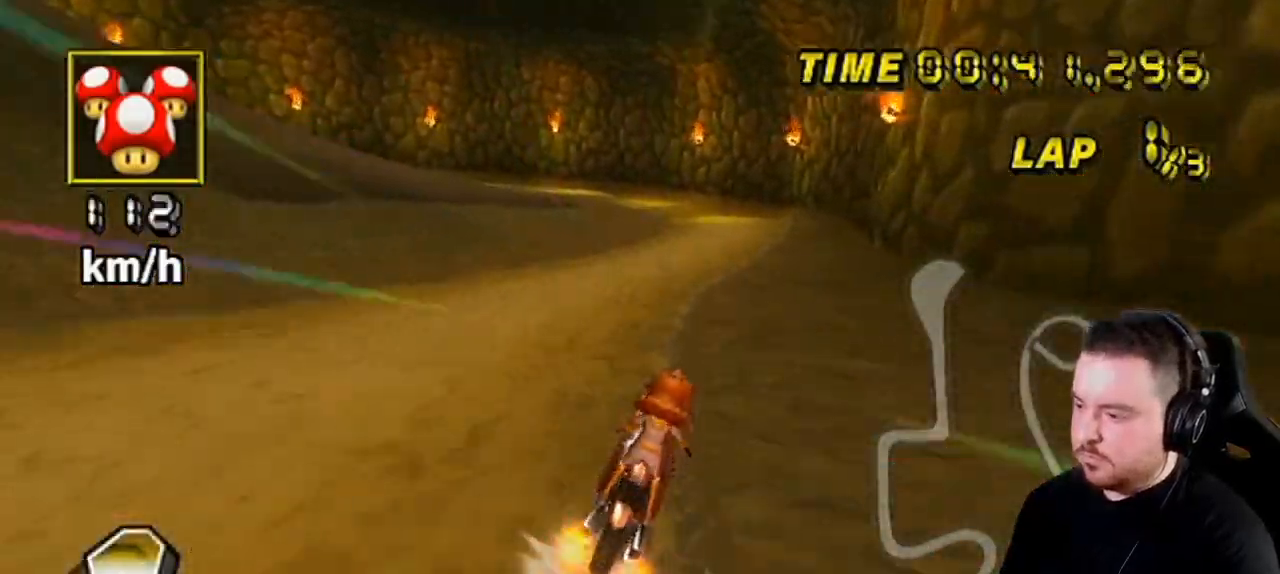
{"buttons": ["A", "R1"], "left_stick": "left", "right_stick": "center", "events": [[183, "left_stick", "center"], [250, "left_stick", "left"], [283, "R1", "down"]]}
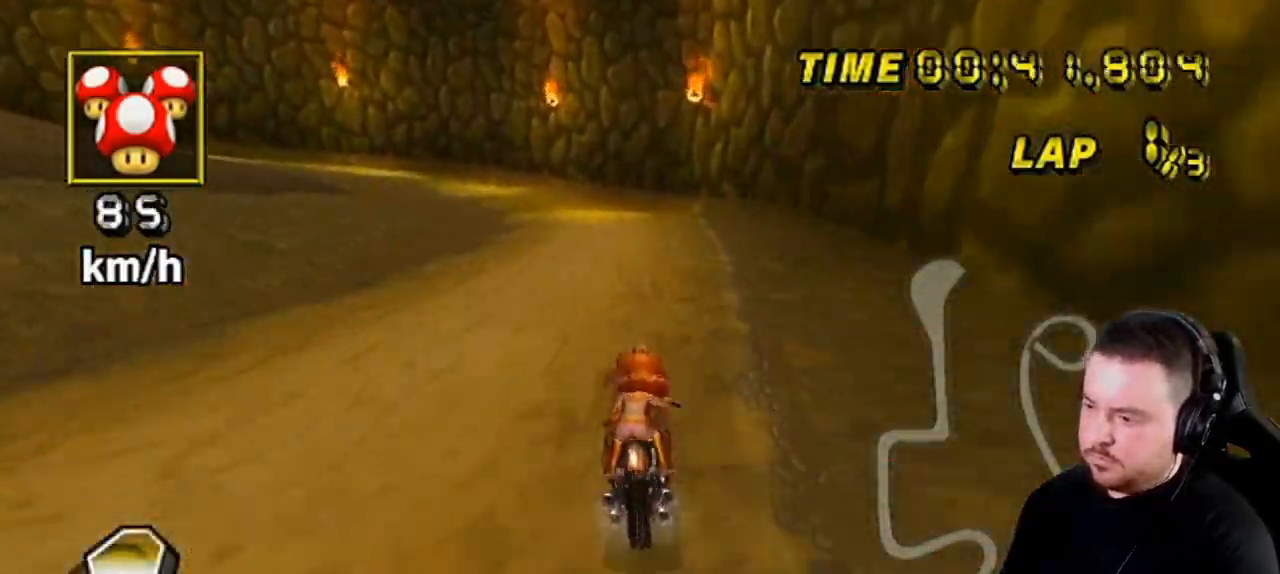
{"buttons": ["A", "R1"], "left_stick": "left", "right_stick": "center", "events": []}
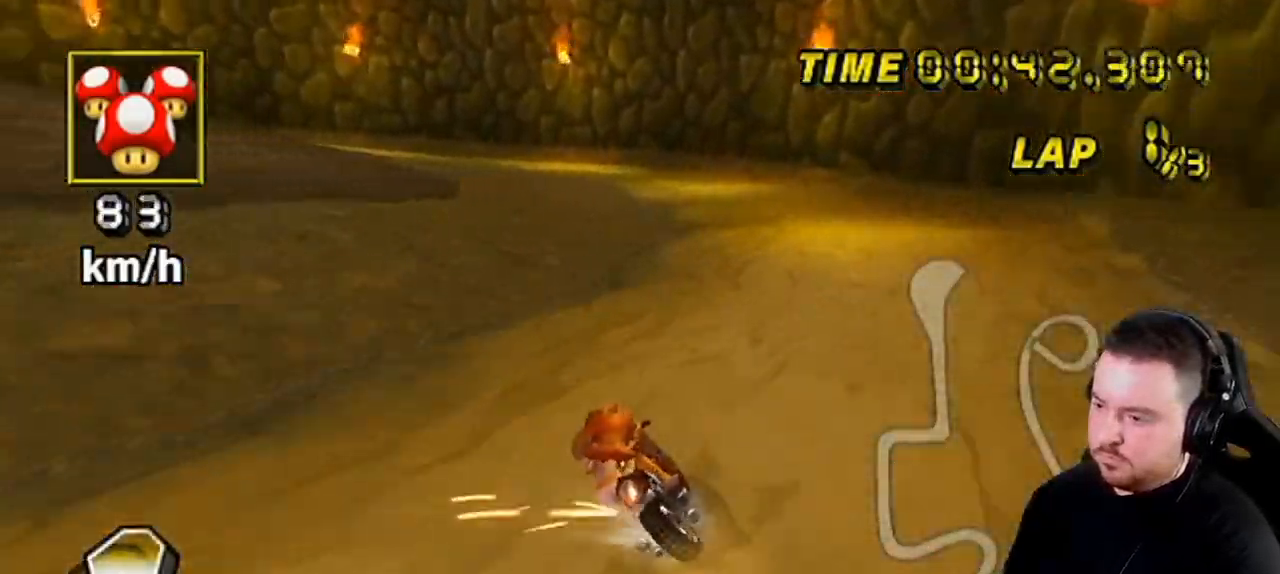
{"buttons": ["A", "R1"], "left_stick": "left", "right_stick": "center", "events": [[33, "L1", "down"], [167, "L1", "up"]]}
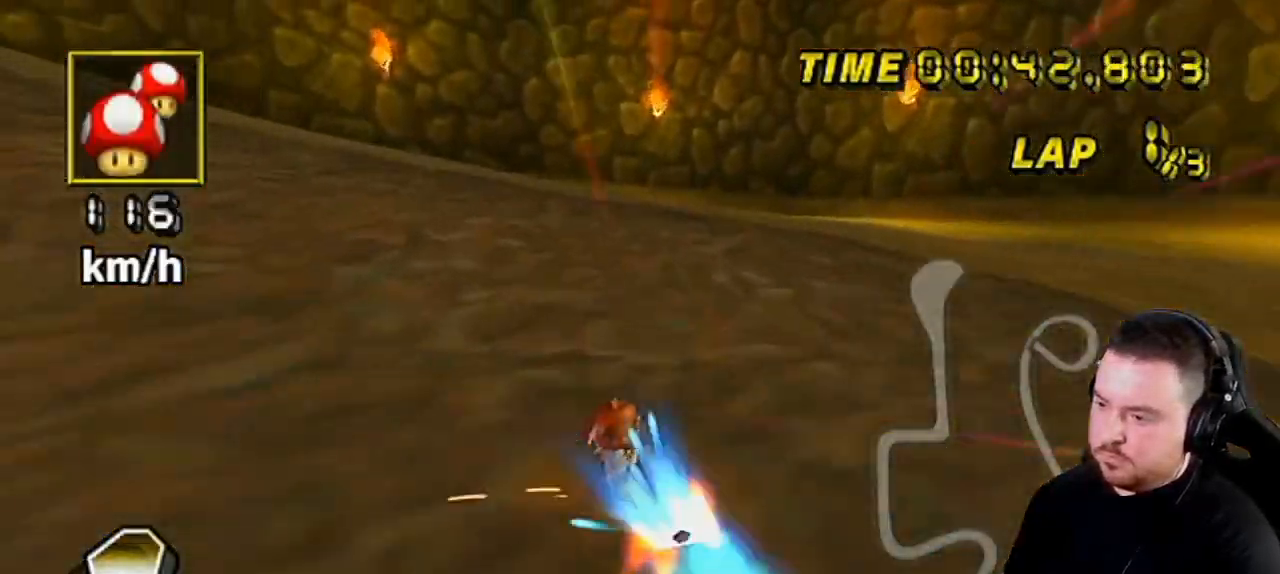
{"buttons": ["A", "R1"], "left_stick": "left", "right_stick": "center", "events": []}
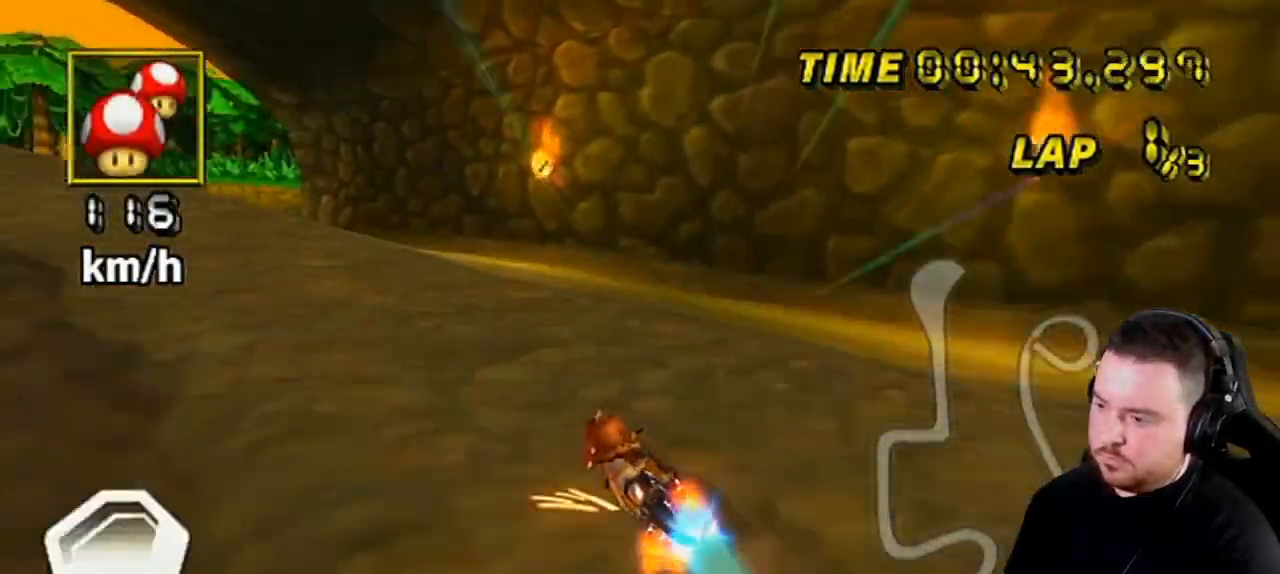
{"buttons": ["A", "R1"], "left_stick": "left", "right_stick": "center", "events": []}
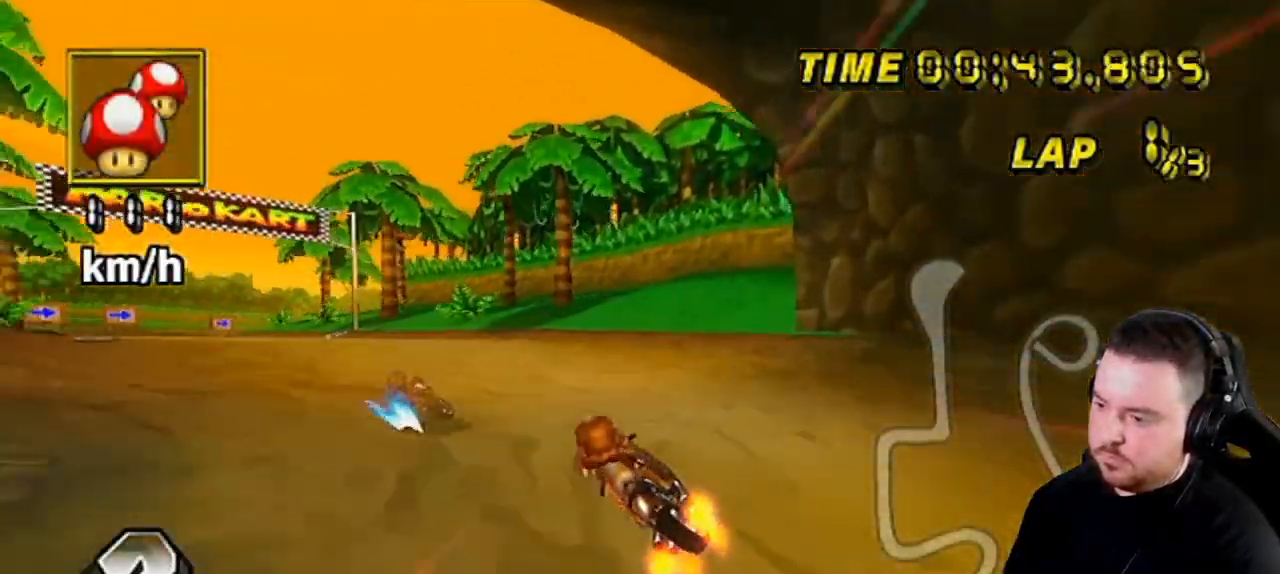
{"buttons": ["A", "R1"], "left_stick": "left", "right_stick": "center", "events": []}
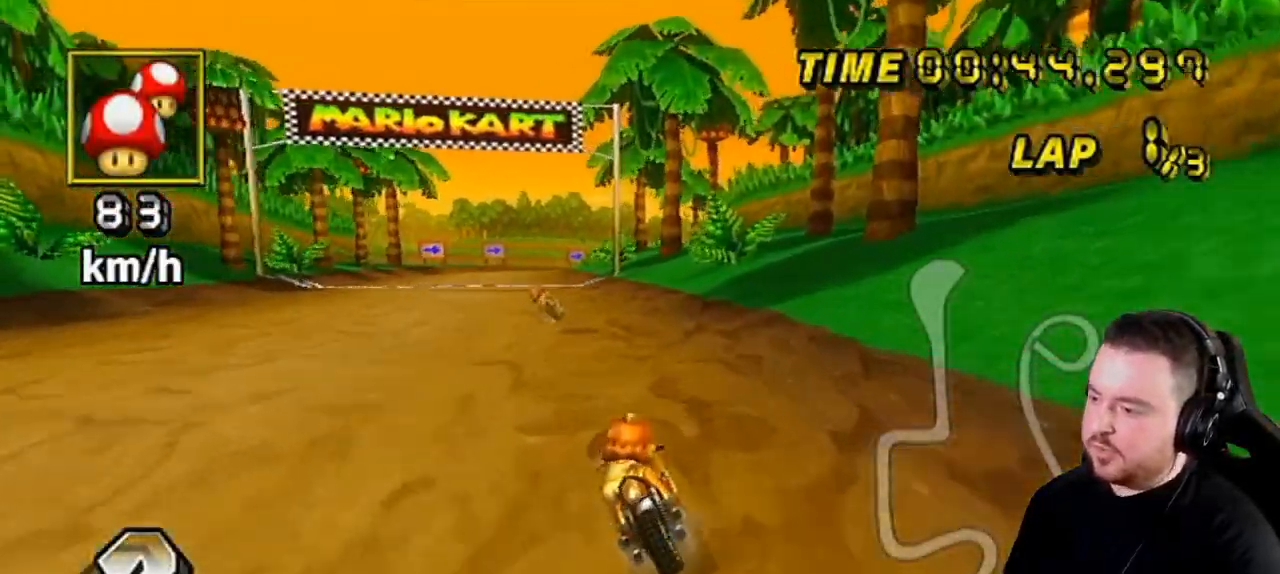
{"buttons": ["A", "DPAD_UP", "DPAD_RIGHT"], "left_stick": "center", "right_stick": "center", "events": [[133, "left_stick", "center"], [167, "R1", "up"], [317, "left_stick", "right"], [467, "DPAD_RIGHT", "down"], [467, "DPAD_UP", "down"], [467, "left_stick", "center"]]}
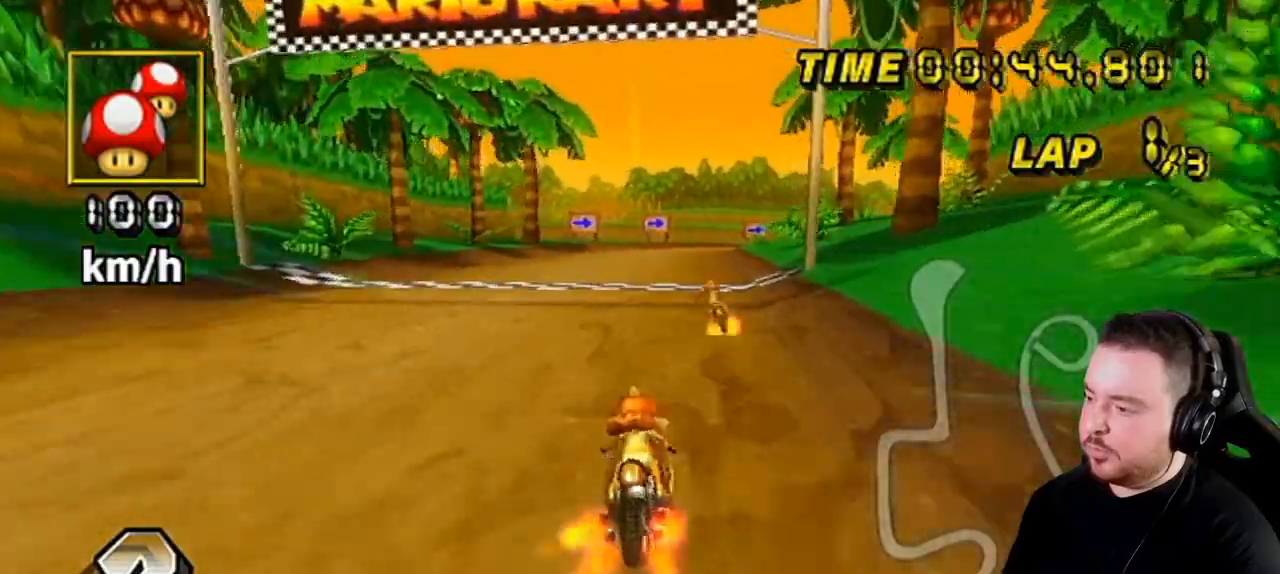
{"buttons": ["A"], "left_stick": "center", "right_stick": "center", "events": [[67, "DPAD_RIGHT", "up"], [67, "DPAD_UP", "up"], [133, "left_stick", "right"], [383, "left_stick", "center"]]}
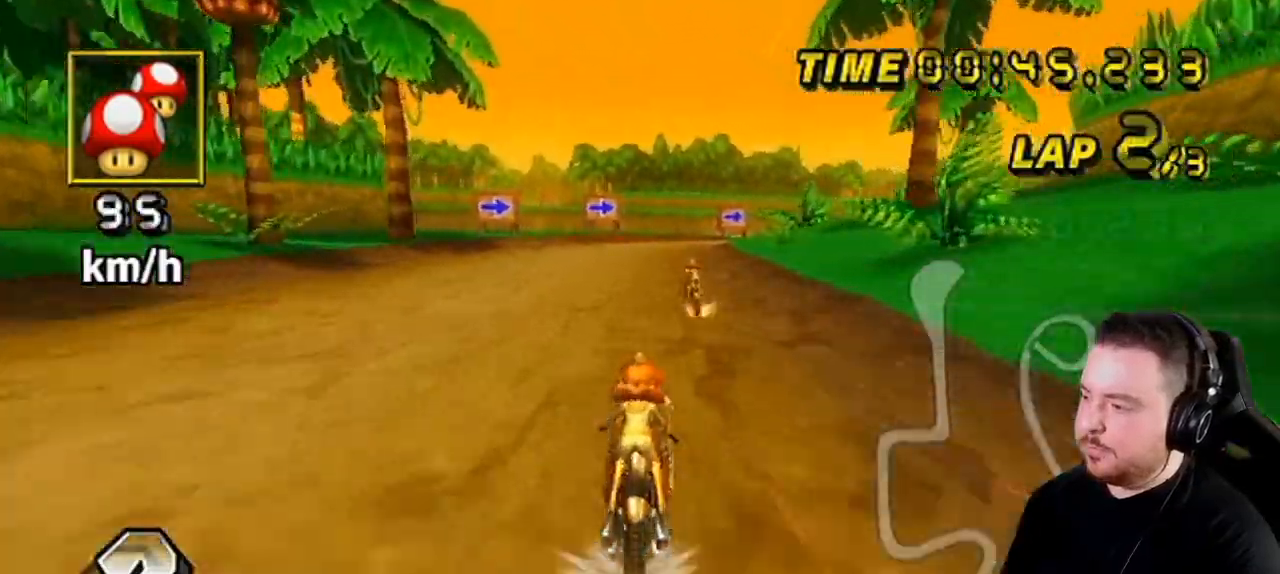
{"buttons": ["A", "R1"], "left_stick": "up-right", "right_stick": "center", "events": [[317, "R1", "down"], [467, "left_stick", "up-right"]]}
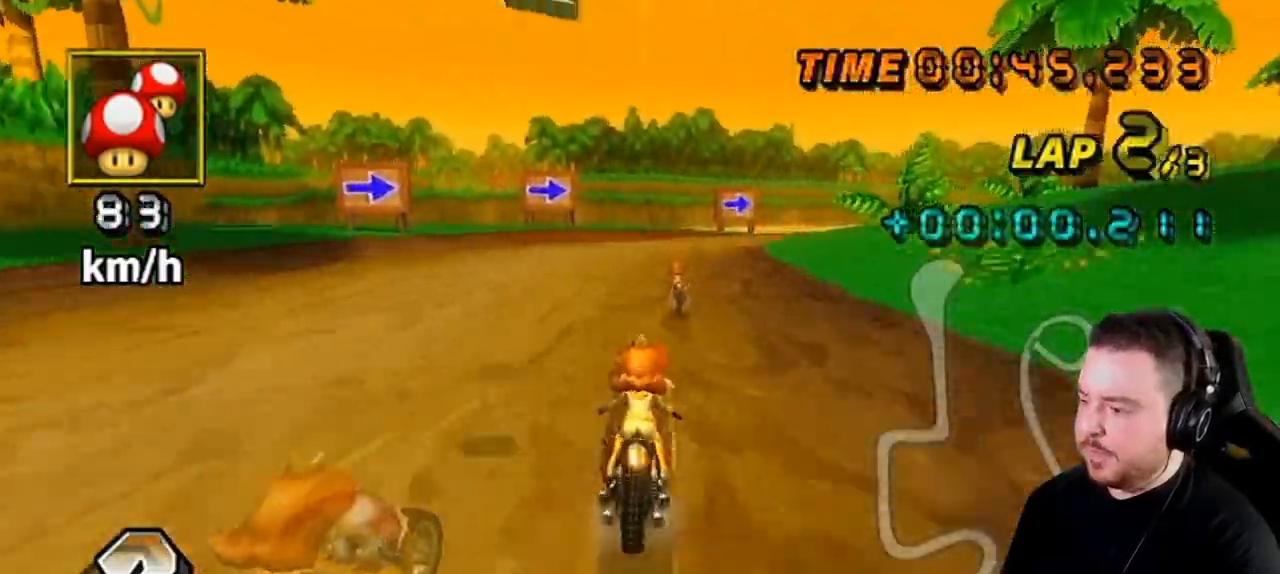
{"buttons": ["A", "R1"], "left_stick": "left", "right_stick": "center", "events": [[250, "left_stick", "up-left"], [317, "left_stick", "left"]]}
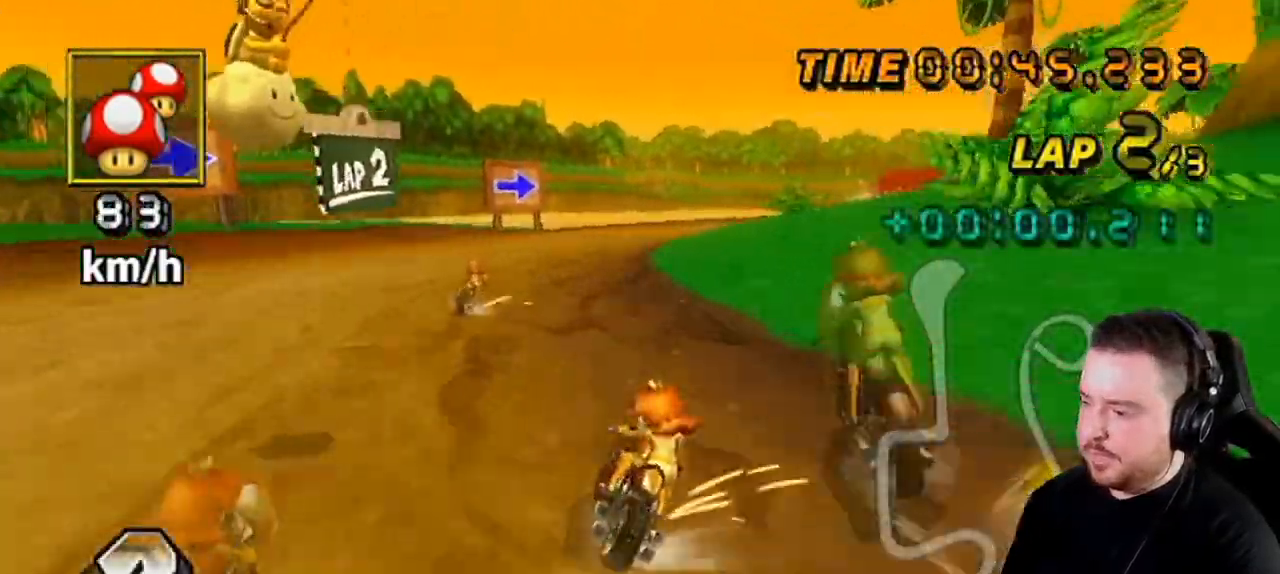
{"buttons": ["A", "R1"], "left_stick": "up-right", "right_stick": "center", "events": [[167, "left_stick", "up-right"]]}
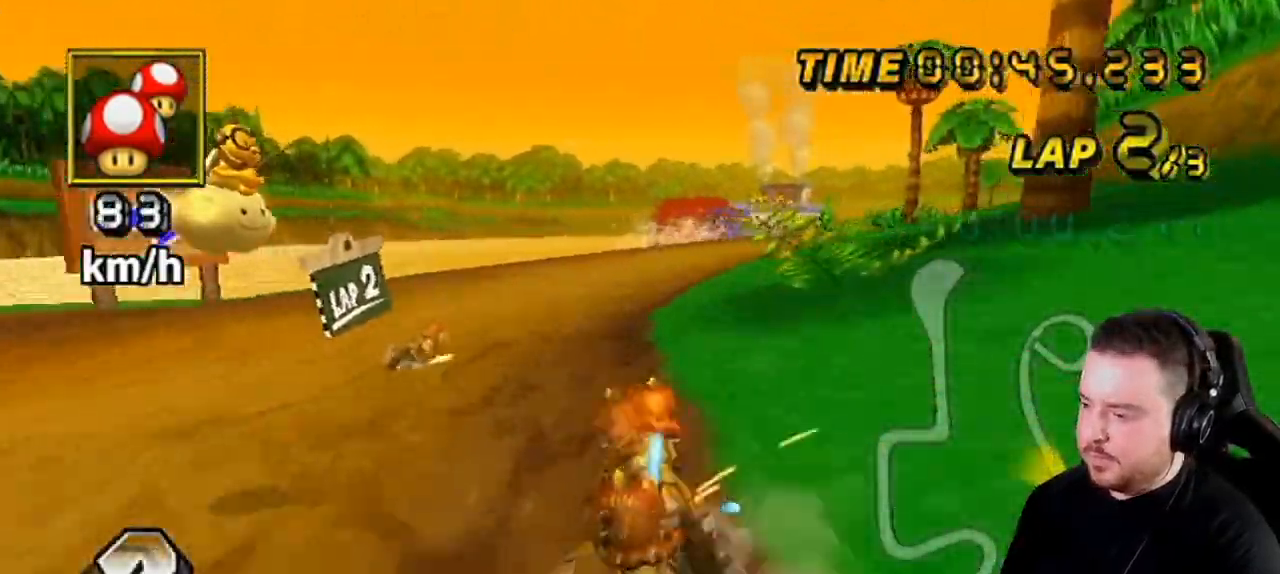
{"buttons": ["A", "R1"], "left_stick": "left", "right_stick": "center", "events": [[167, "left_stick", "center"], [317, "left_stick", "left"]]}
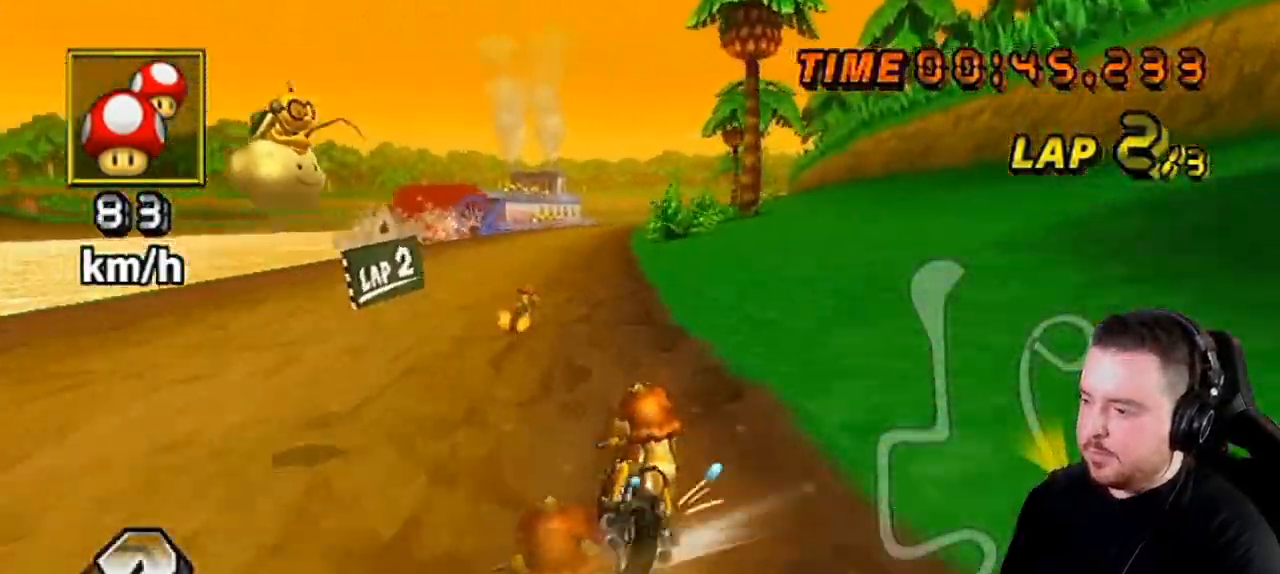
{"buttons": ["A", "DPAD_UP"], "left_stick": "center", "right_stick": "center", "events": [[317, "R1", "up"], [350, "left_stick", "center"], [467, "DPAD_UP", "down"]]}
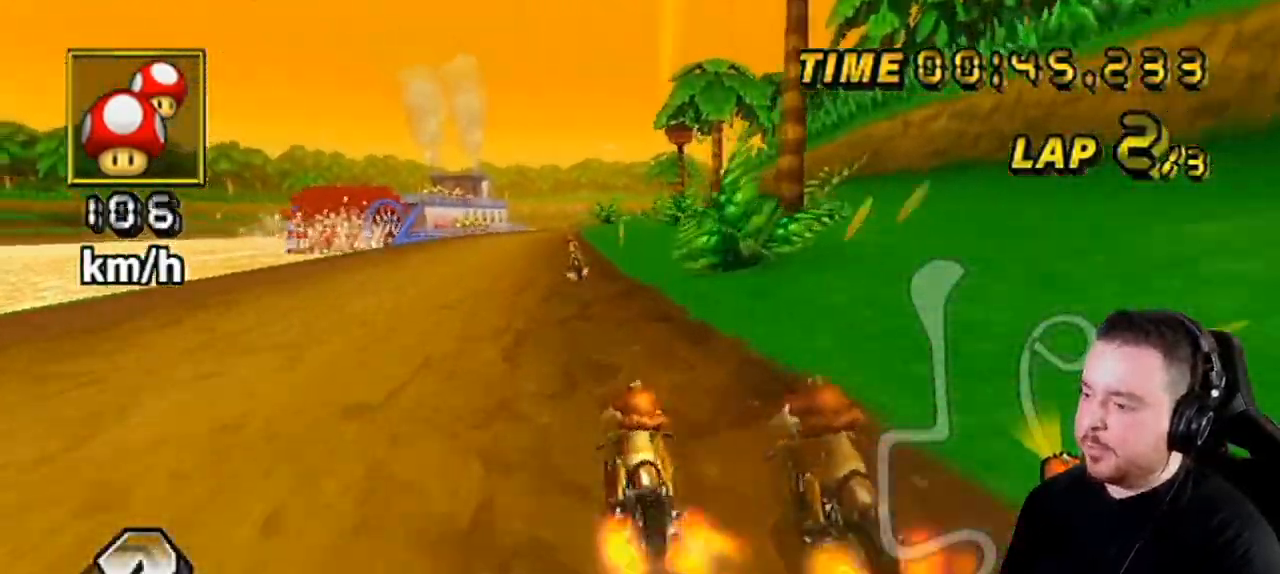
{"buttons": ["A"], "left_stick": "center", "right_stick": "center", "events": [[17, "DPAD_UP", "up"], [133, "left_stick", "left"], [283, "left_stick", "center"]]}
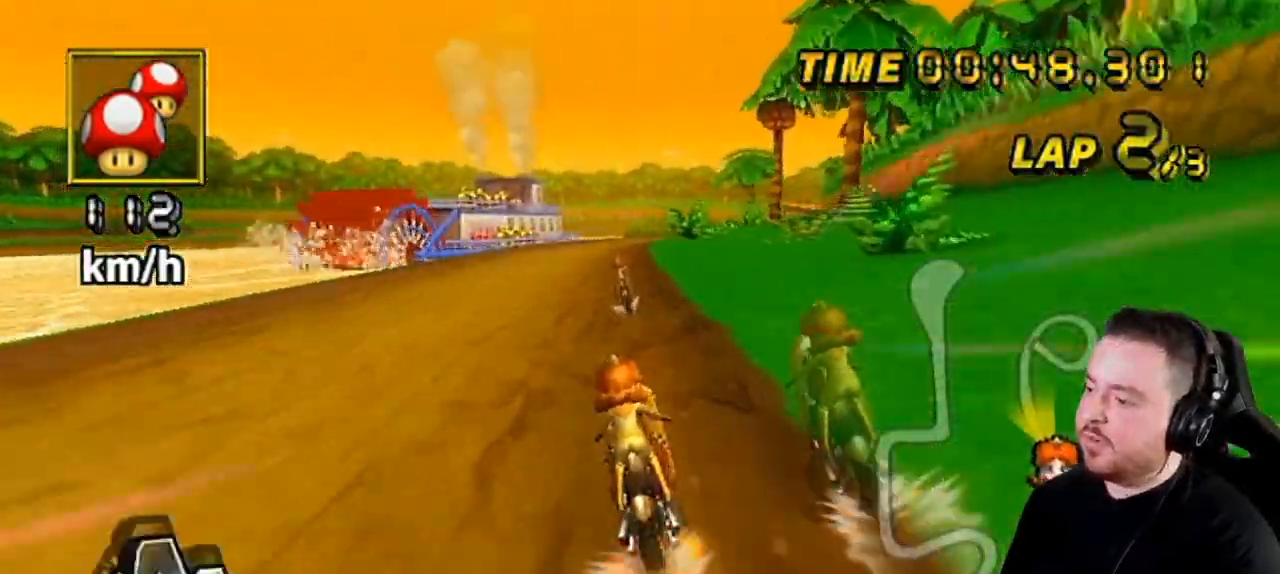
{"buttons": ["A"], "left_stick": "center", "right_stick": "center", "events": []}
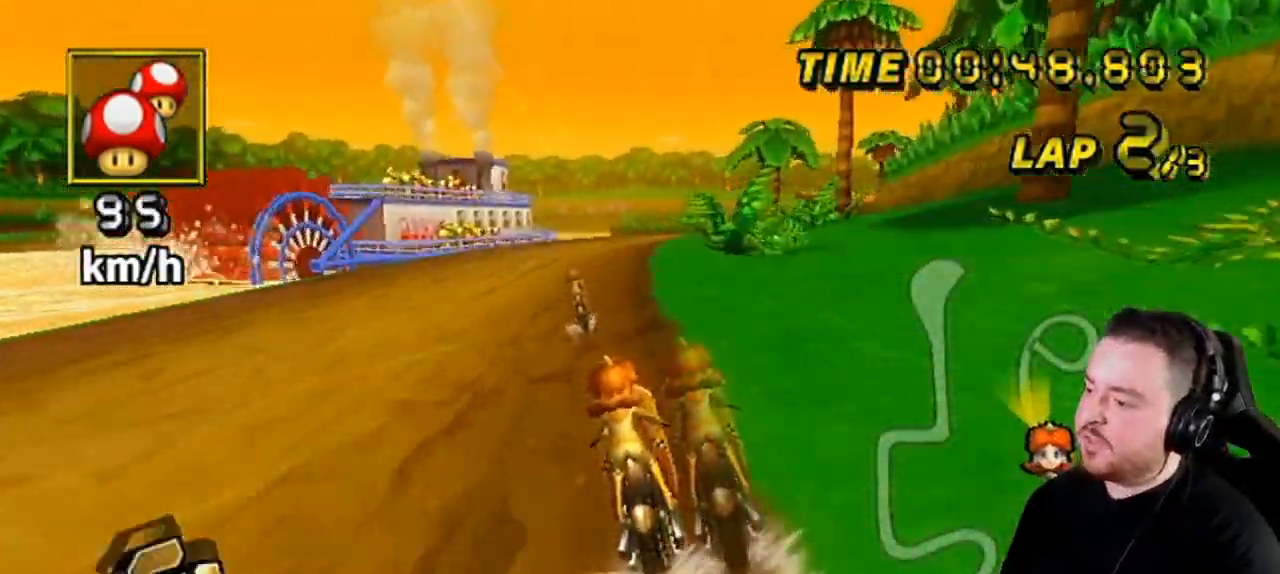
{"buttons": ["A"], "left_stick": "center", "right_stick": "center", "events": []}
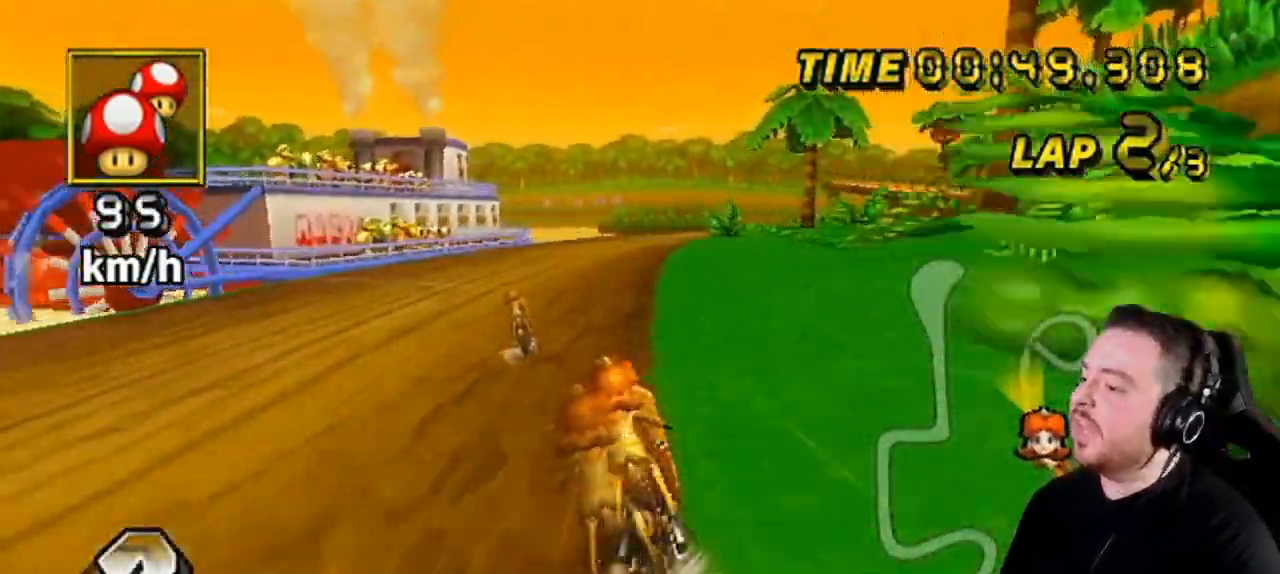
{"buttons": ["A"], "left_stick": "center", "right_stick": "center", "events": []}
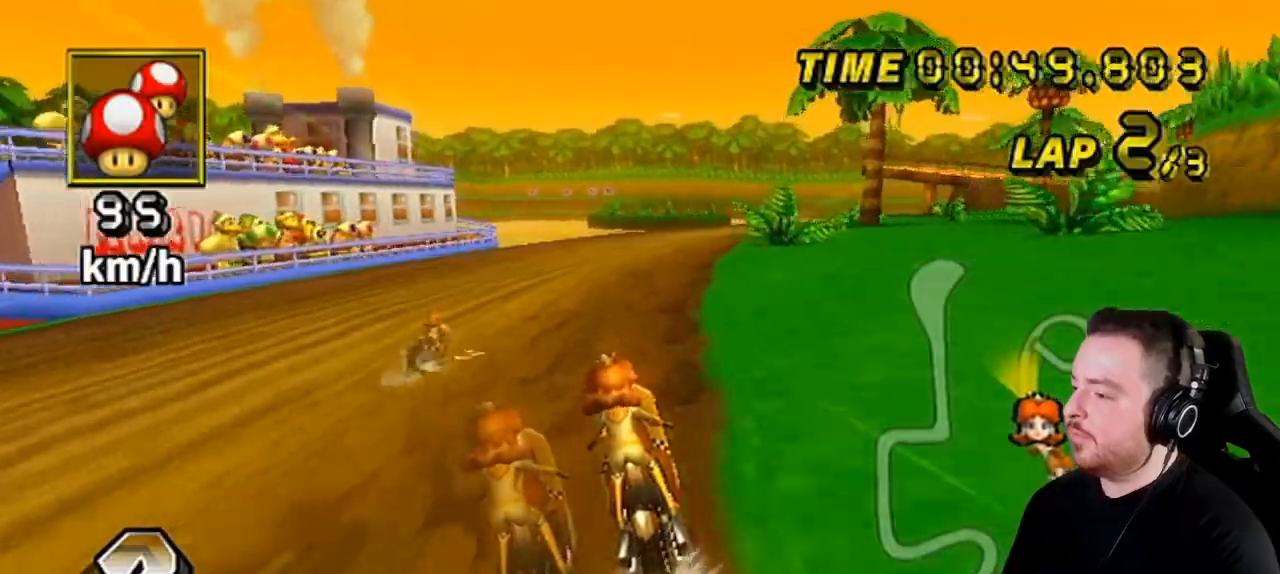
{"buttons": ["A", "R1"], "left_stick": "up-right", "right_stick": "center", "events": [[467, "left_stick", "up-right"], [500, "R1", "down"]]}
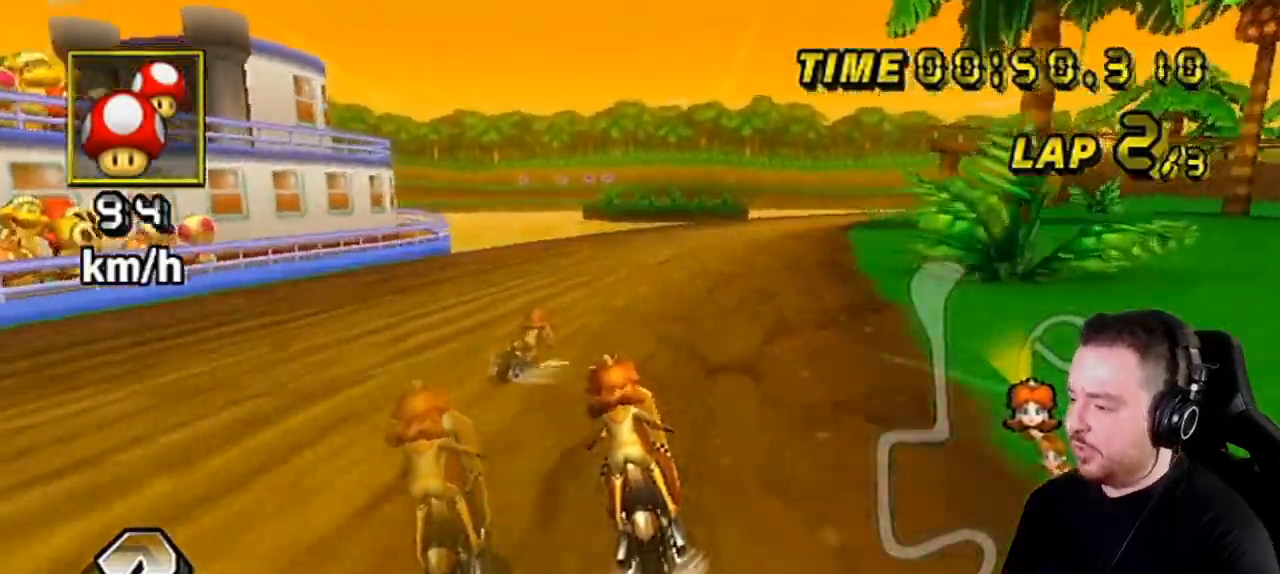
{"buttons": ["A", "R1"], "left_stick": "left", "right_stick": "center", "events": [[467, "left_stick", "left"]]}
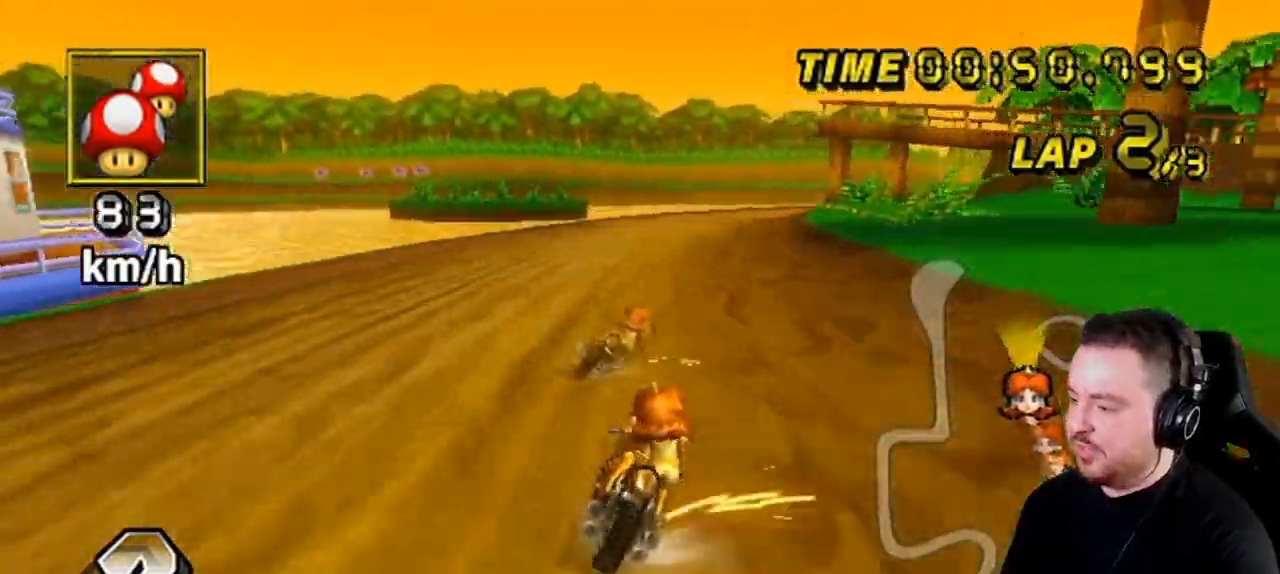
{"buttons": ["A", "R1"], "left_stick": "down-right", "right_stick": "center", "events": [[500, "left_stick", "down-right"]]}
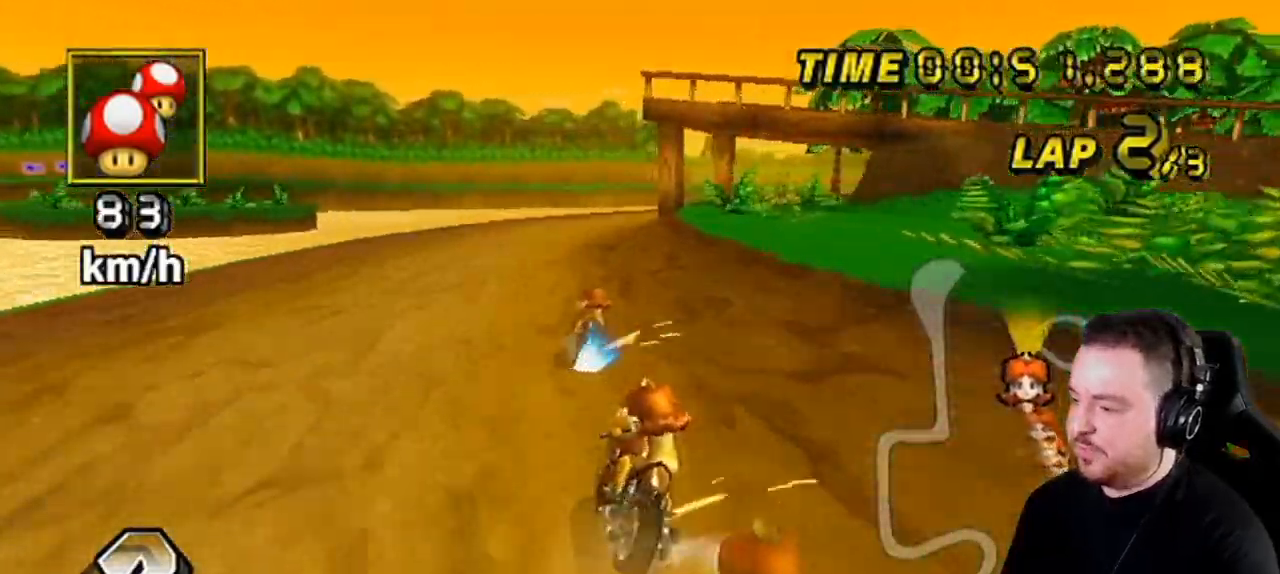
{"buttons": ["A", "R1"], "left_stick": "left", "right_stick": "center", "events": [[67, "left_stick", "left"]]}
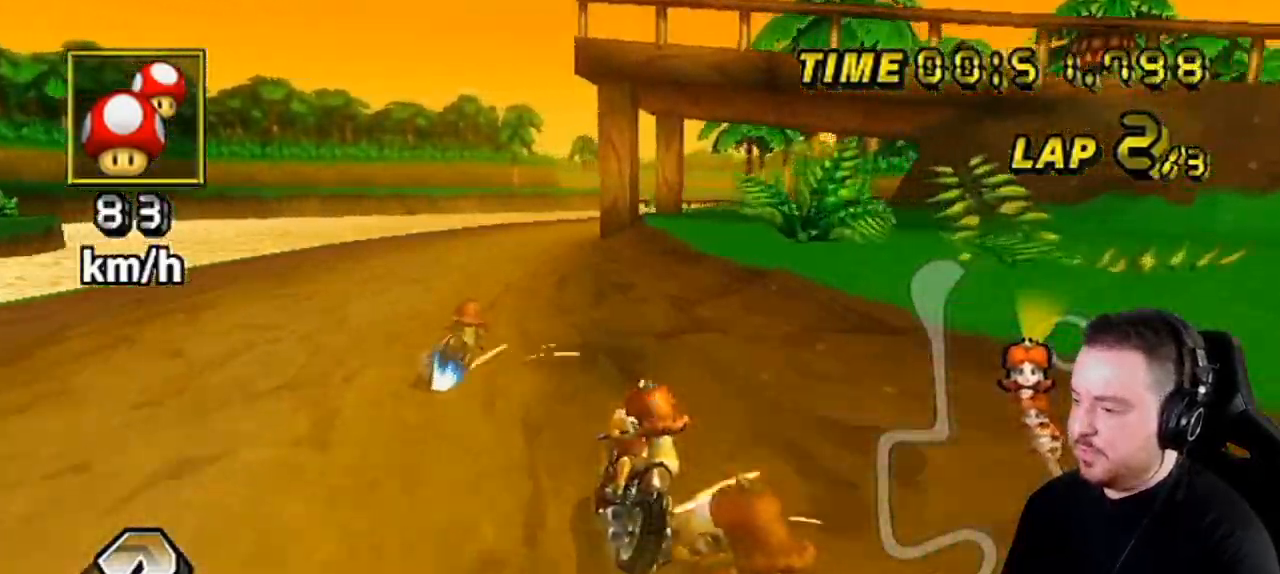
{"buttons": ["A", "R1"], "left_stick": "right", "right_stick": "center", "events": [[417, "left_stick", "right"]]}